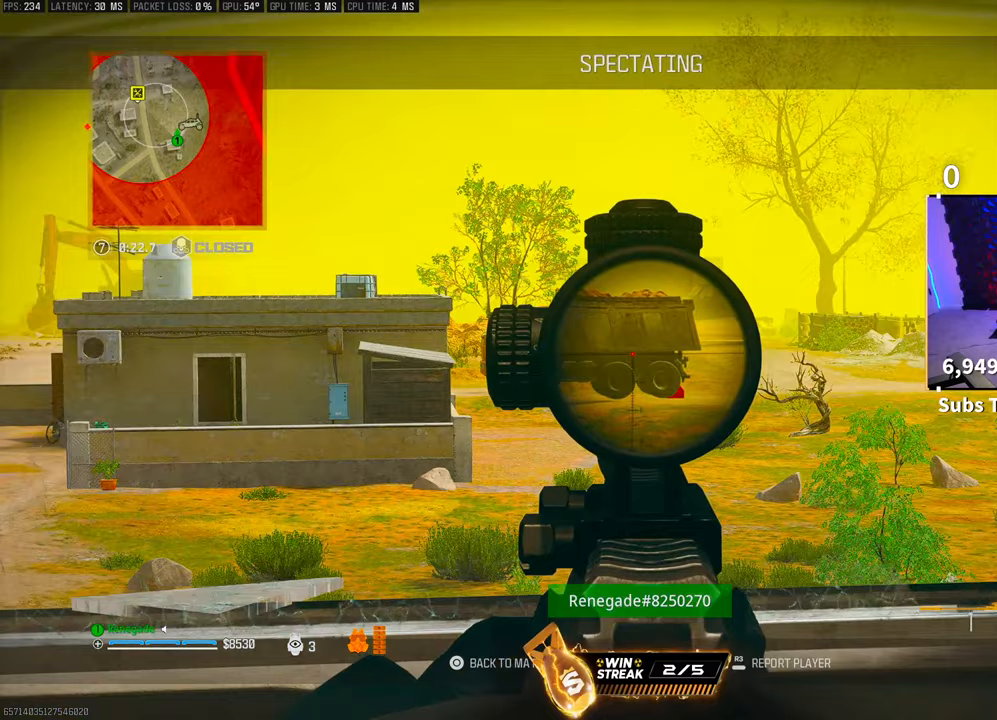
Gameplay with a controller (PlayStation layout); each line is a JSON object with the inputs held at the frame after it. "events" lists button and stick changes between this image and that frame as [ms after this image, input, new state], when the widget could be followed in between. Not read: L2.
{"buttons": [], "left_stick": "up", "right_stick": "center", "events": [[417, "left_stick", "up"]]}
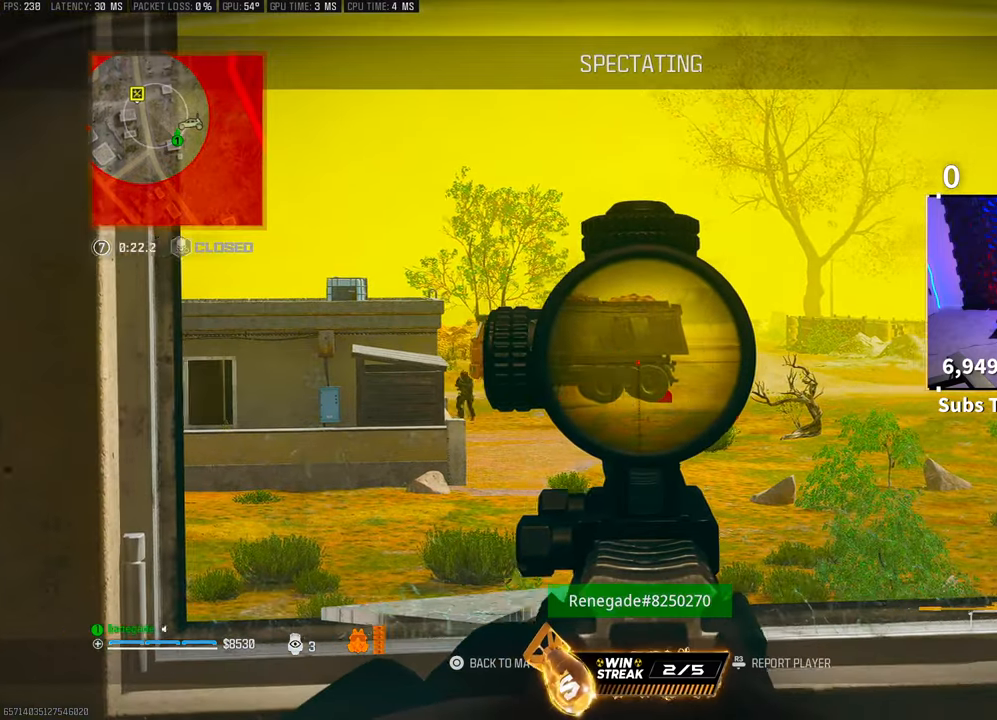
{"buttons": [], "left_stick": "center", "right_stick": "center", "events": [[83, "left_stick", "center"]]}
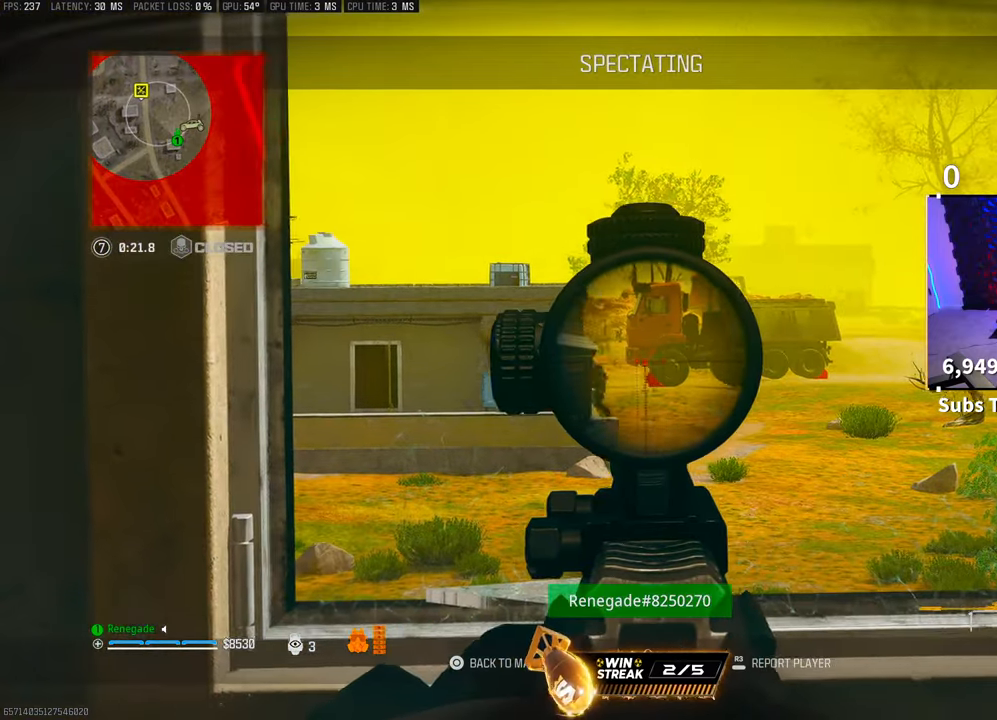
{"buttons": [], "left_stick": "center", "right_stick": "center", "events": []}
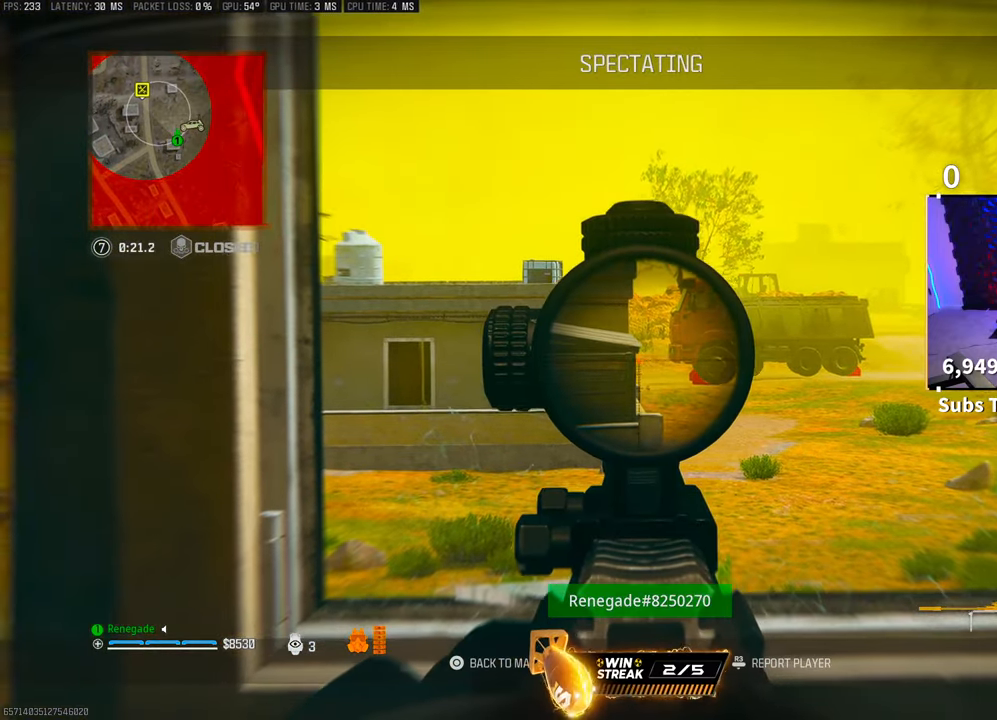
{"buttons": [], "left_stick": "center", "right_stick": "center", "events": []}
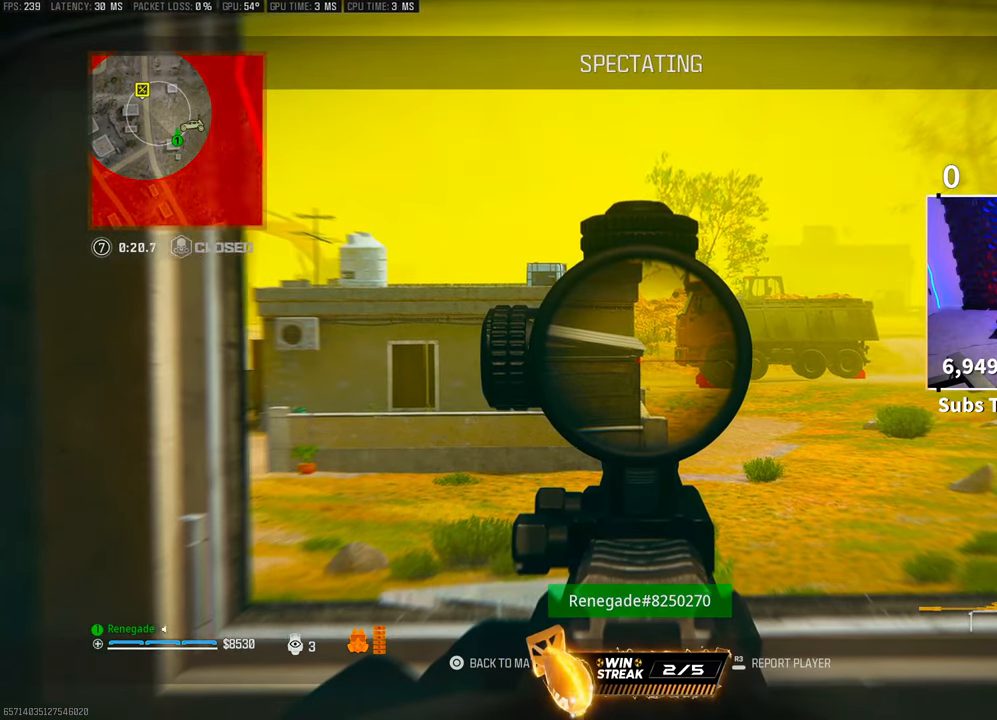
{"buttons": [], "left_stick": "center", "right_stick": "center", "events": []}
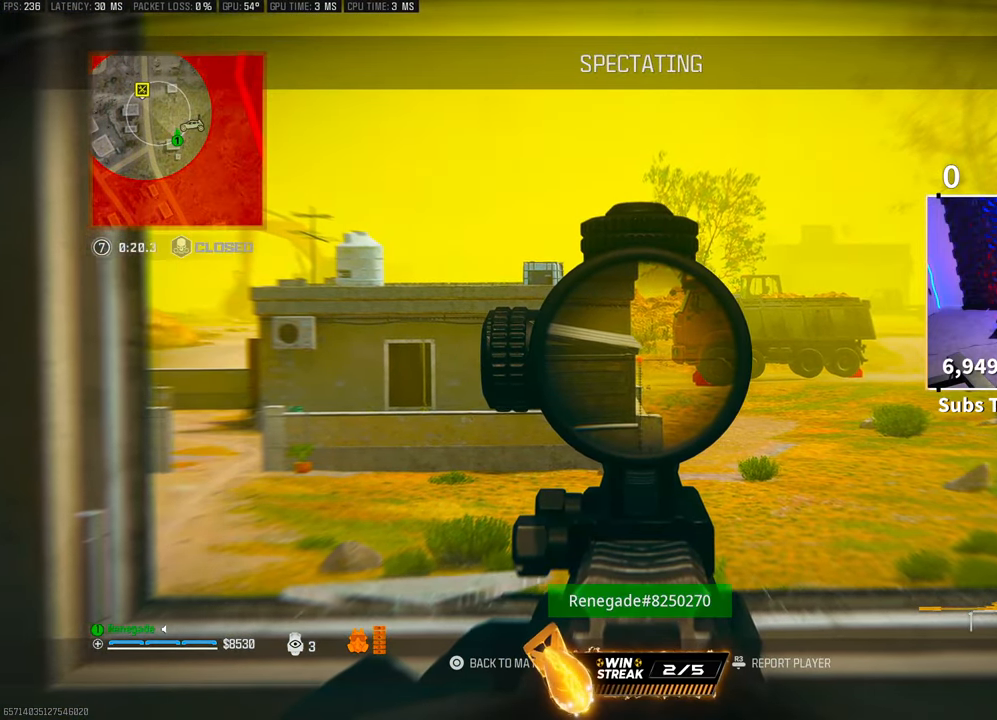
{"buttons": [], "left_stick": "center", "right_stick": "center", "events": []}
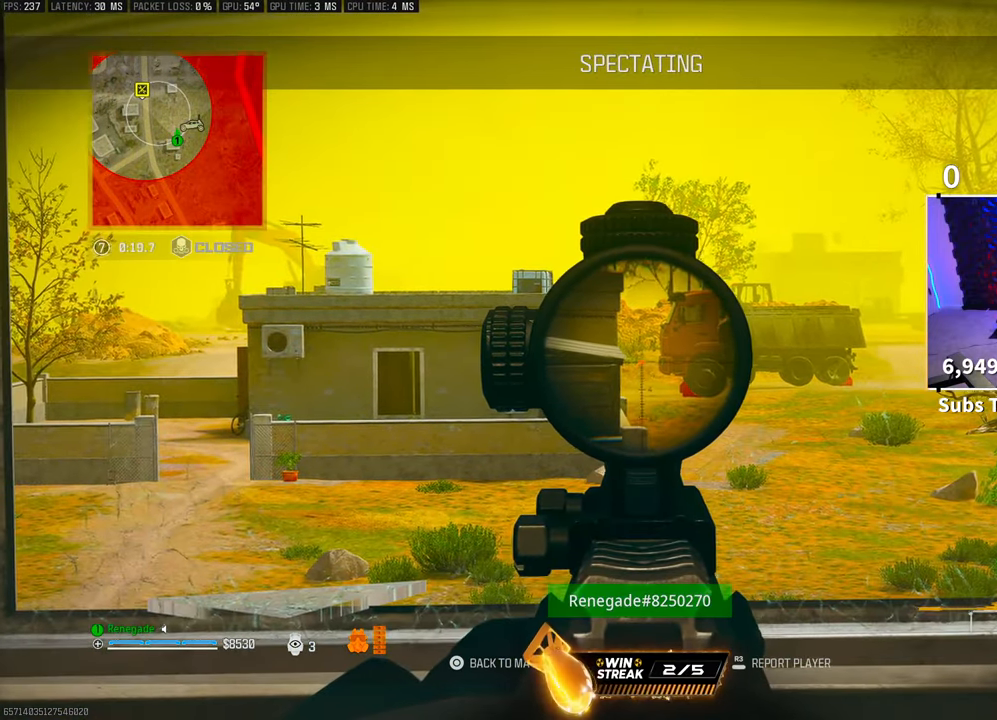
{"buttons": [], "left_stick": "center", "right_stick": "center", "events": []}